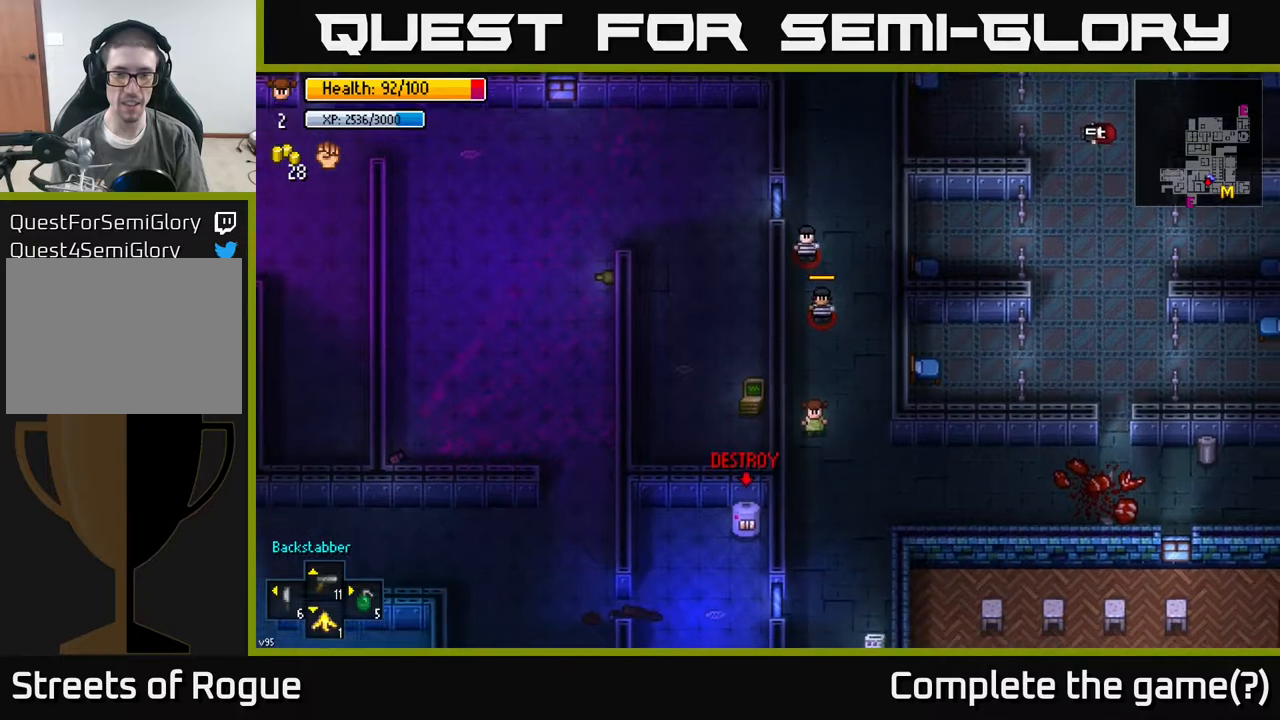
Gameplay with a controller (Xbox layout); each line is a JSON object with the inputs held at the frame after it. "events" lists button and stick changes between this image and that frame as [ms after this image, input, new state], when the widget could be followed in between.
{"buttons": [], "left_stick": "down", "right_stick": "center", "events": []}
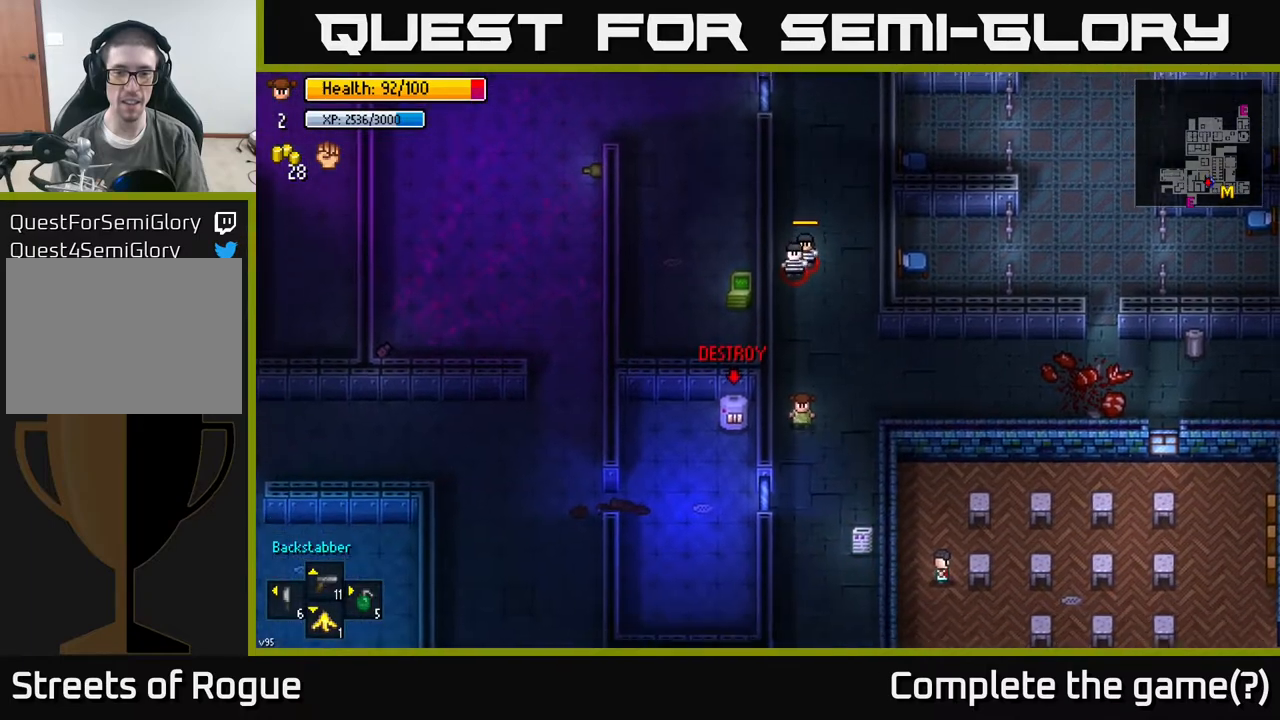
{"buttons": [], "left_stick": "down", "right_stick": "center", "events": []}
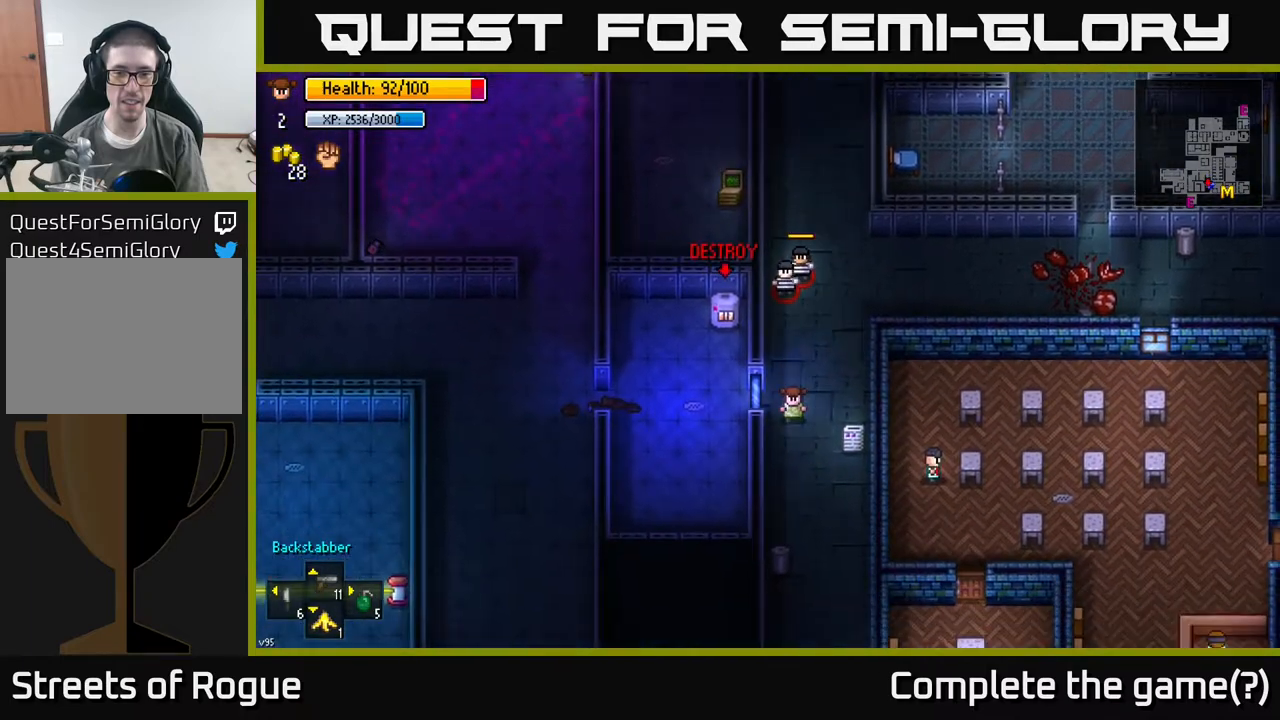
{"buttons": [], "left_stick": "down", "right_stick": "center", "events": []}
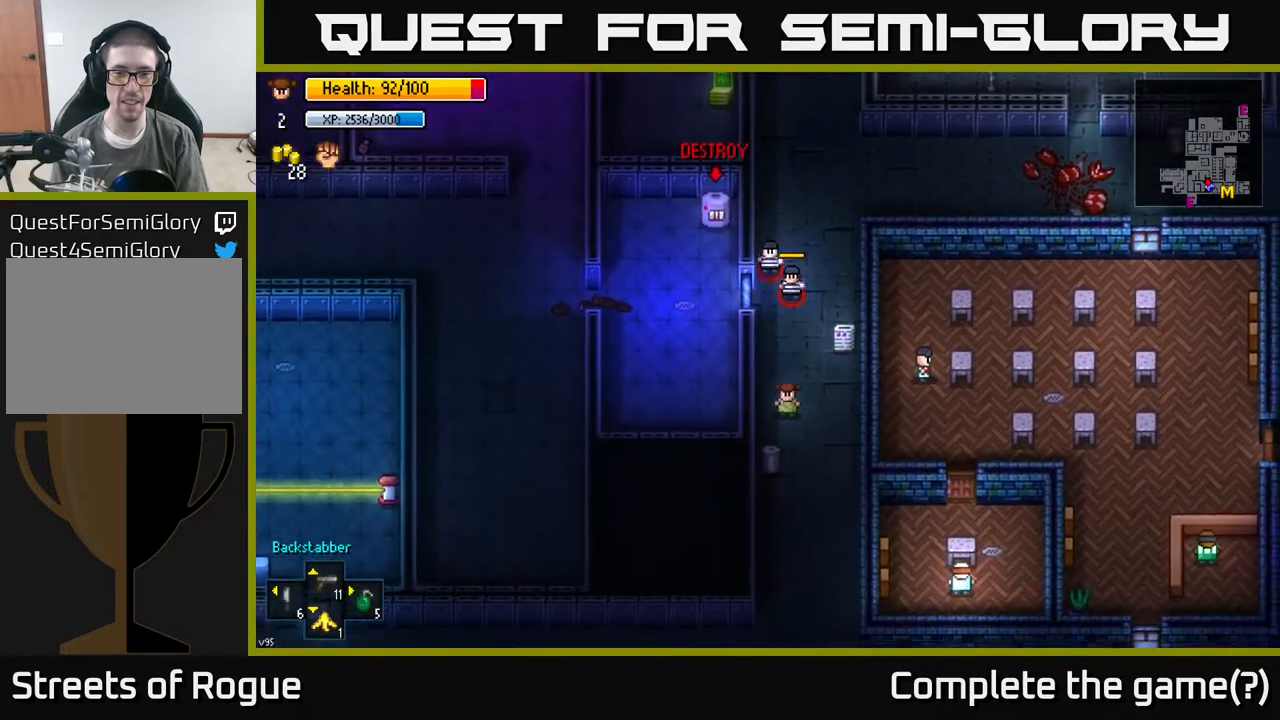
{"buttons": ["A"], "left_stick": "down", "right_stick": "center", "events": [[417, "A", "down"]]}
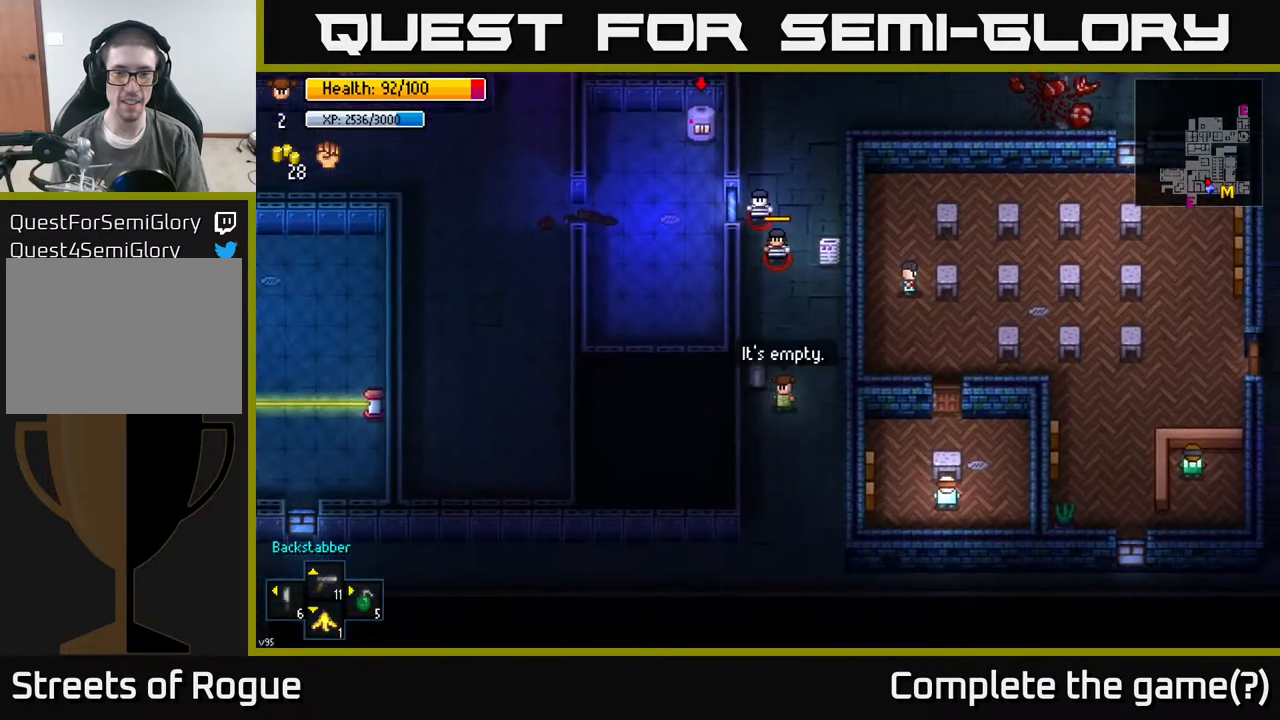
{"buttons": [], "left_stick": "down-left", "right_stick": "center", "events": [[33, "A", "up"], [433, "left_stick", "down-left"]]}
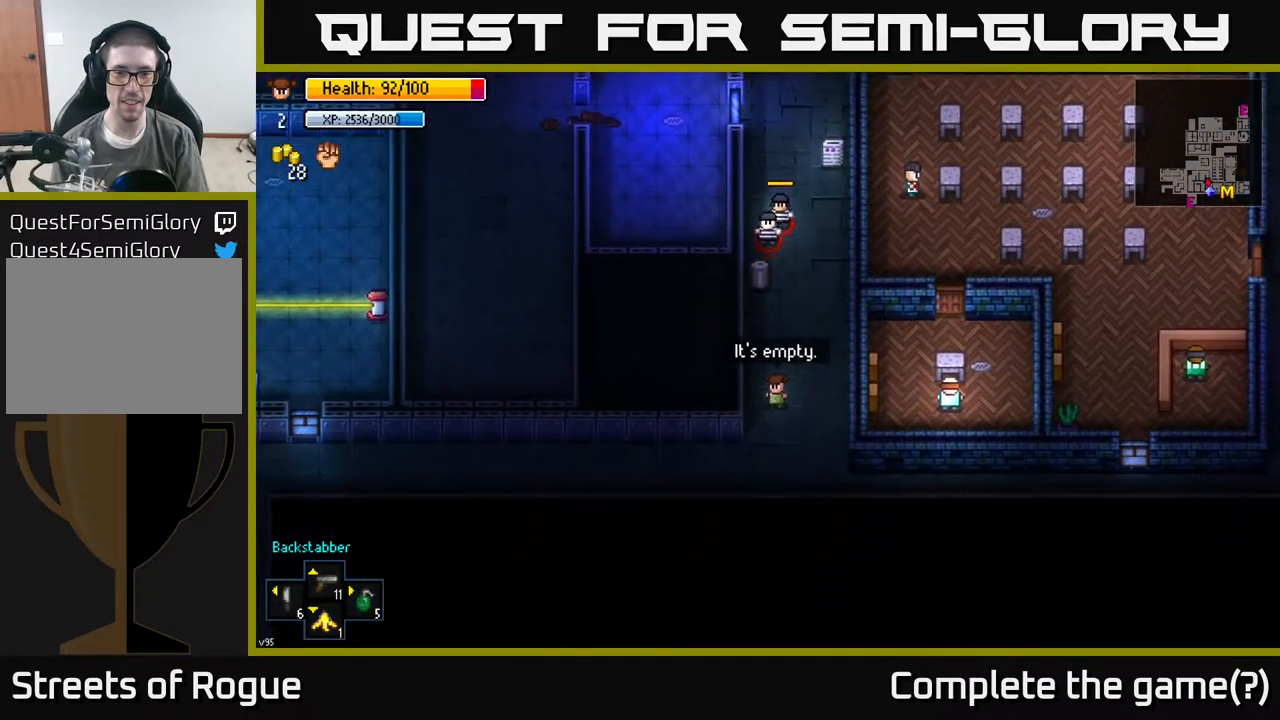
{"buttons": [], "left_stick": "left", "right_stick": "up-right", "events": [[283, "left_stick", "left"], [383, "right_stick", "up-right"]]}
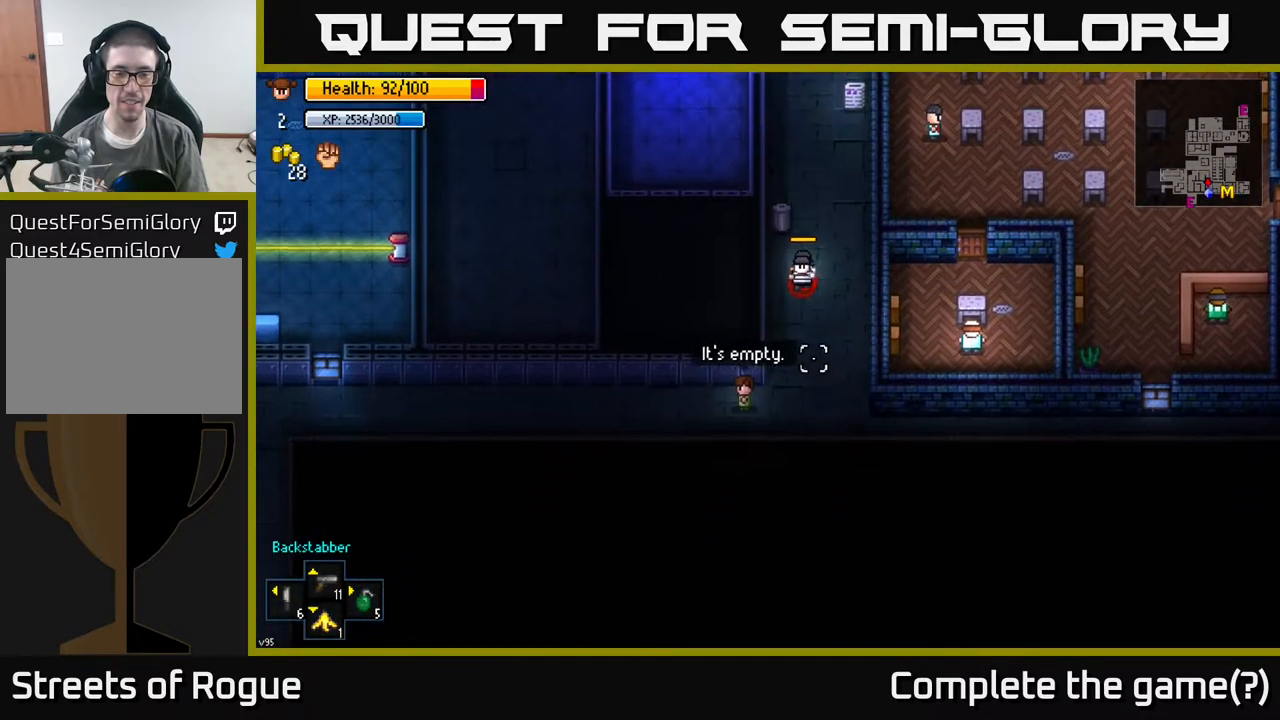
{"buttons": [], "left_stick": "left", "right_stick": "right", "events": [[483, "right_stick", "right"]]}
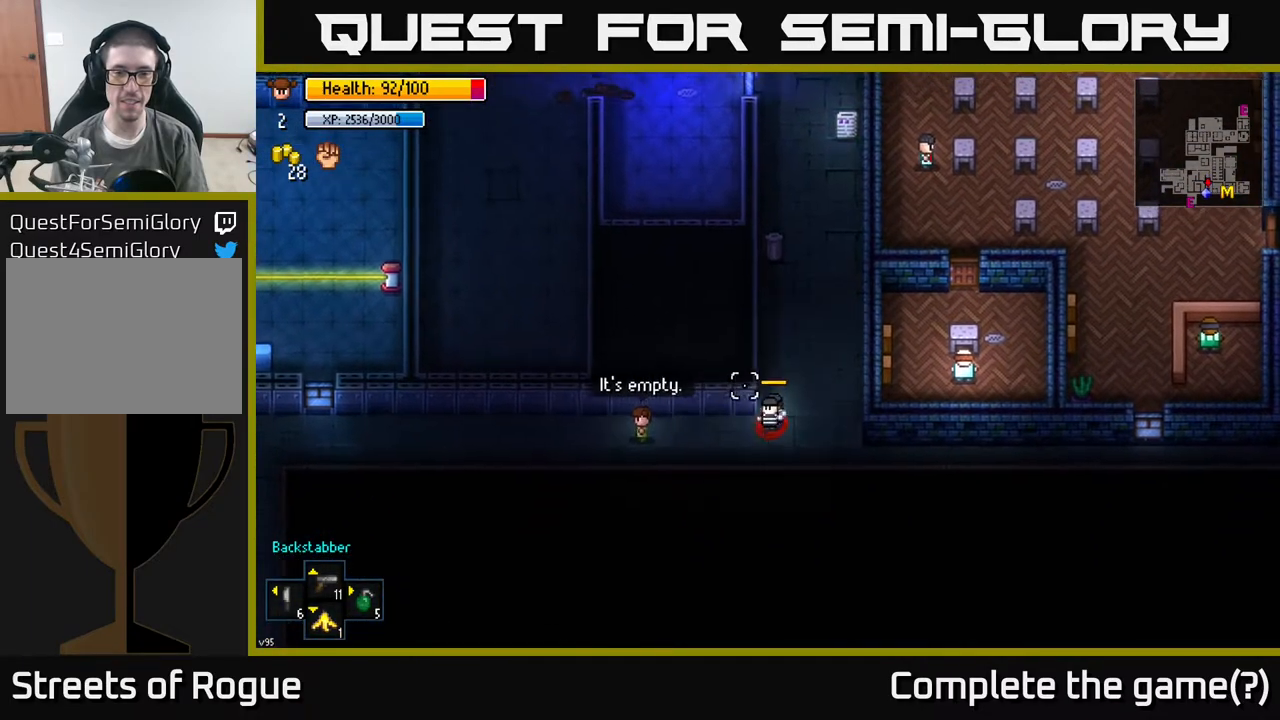
{"buttons": [], "left_stick": "right", "right_stick": "right", "events": [[233, "left_stick", "right"]]}
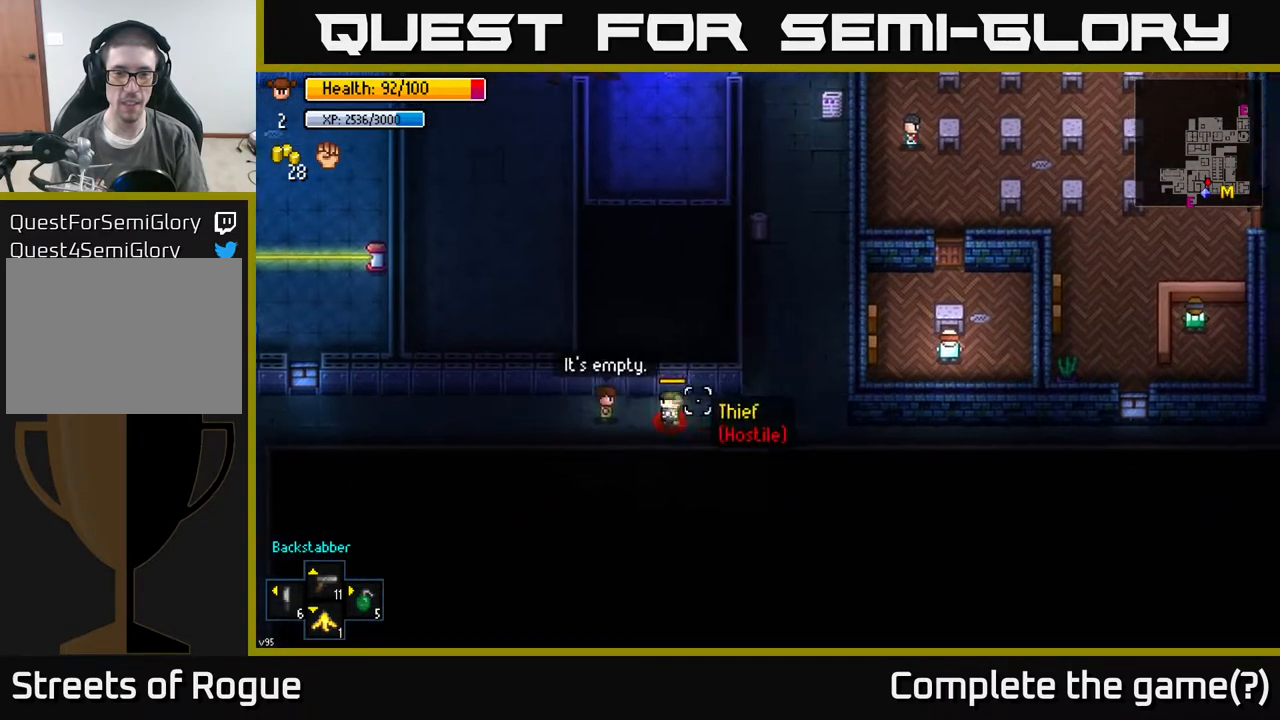
{"buttons": [], "left_stick": "left", "right_stick": "right", "events": [[50, "R2", "down"], [83, "left_stick", "left"], [133, "R2", "up"]]}
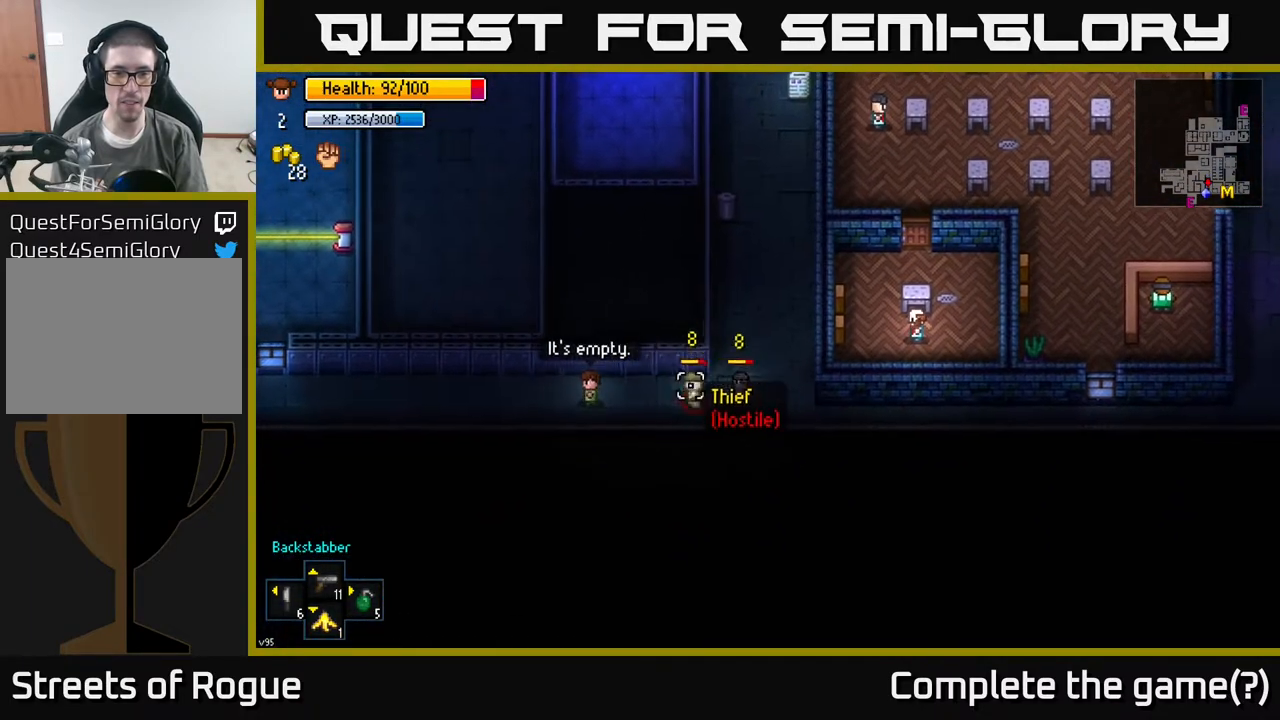
{"buttons": [], "left_stick": "left", "right_stick": "center", "events": [[500, "right_stick", "center"]]}
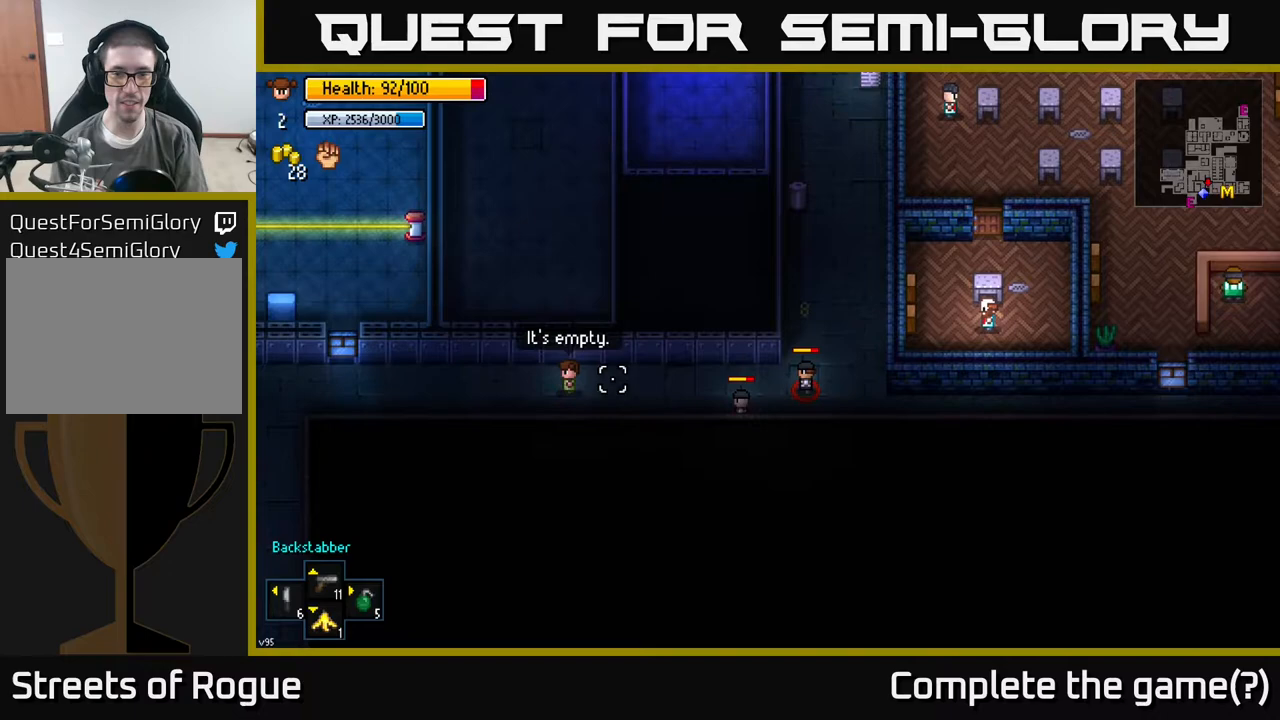
{"buttons": [], "left_stick": "right", "right_stick": "right", "events": [[200, "right_stick", "right"], [300, "left_stick", "right"]]}
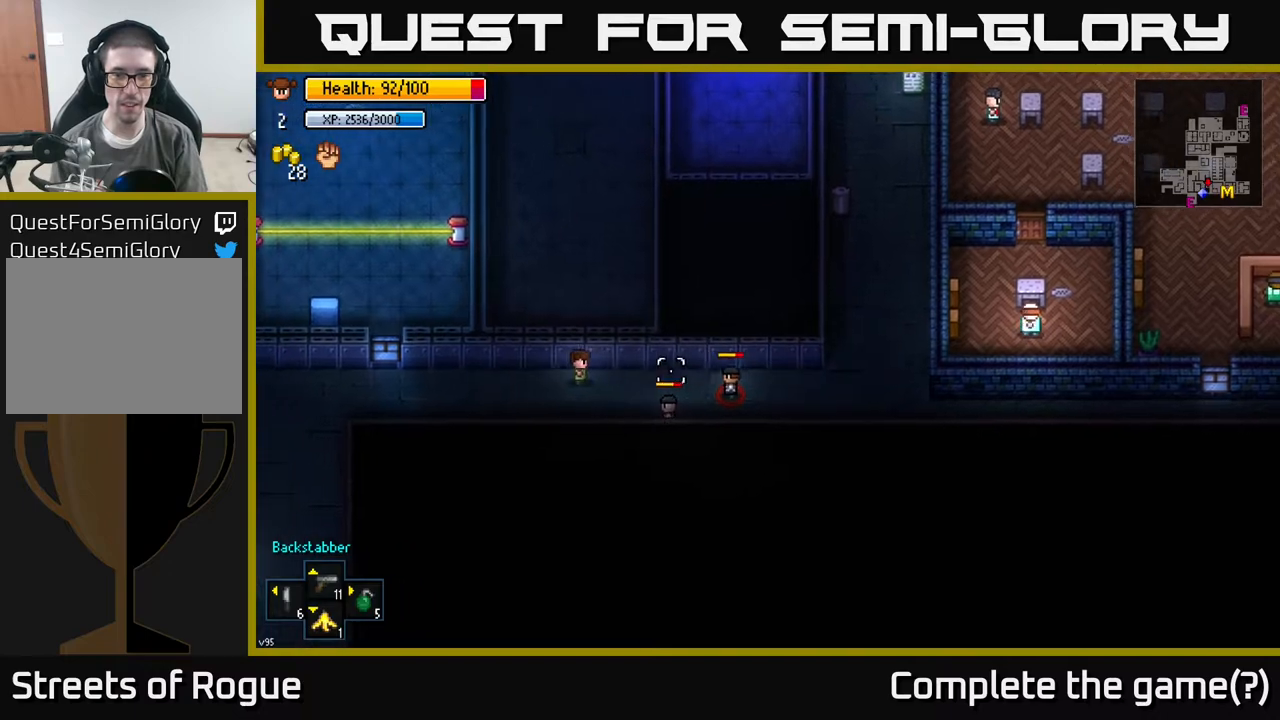
{"buttons": [], "left_stick": "left", "right_stick": "right", "events": [[133, "left_stick", "down"], [233, "R2", "down"], [300, "left_stick", "left"], [317, "R2", "up"]]}
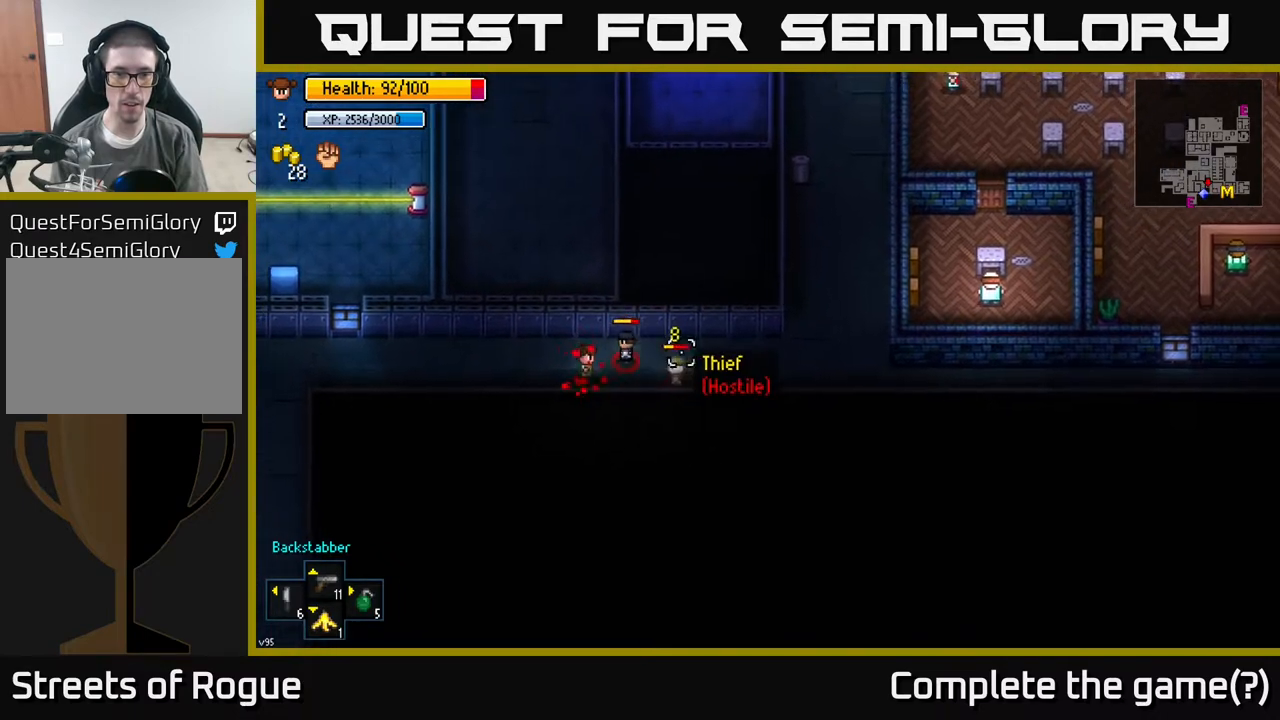
{"buttons": [], "left_stick": "down-right", "right_stick": "right", "events": [[283, "left_stick", "up-left"], [450, "left_stick", "center"], [500, "left_stick", "down-right"]]}
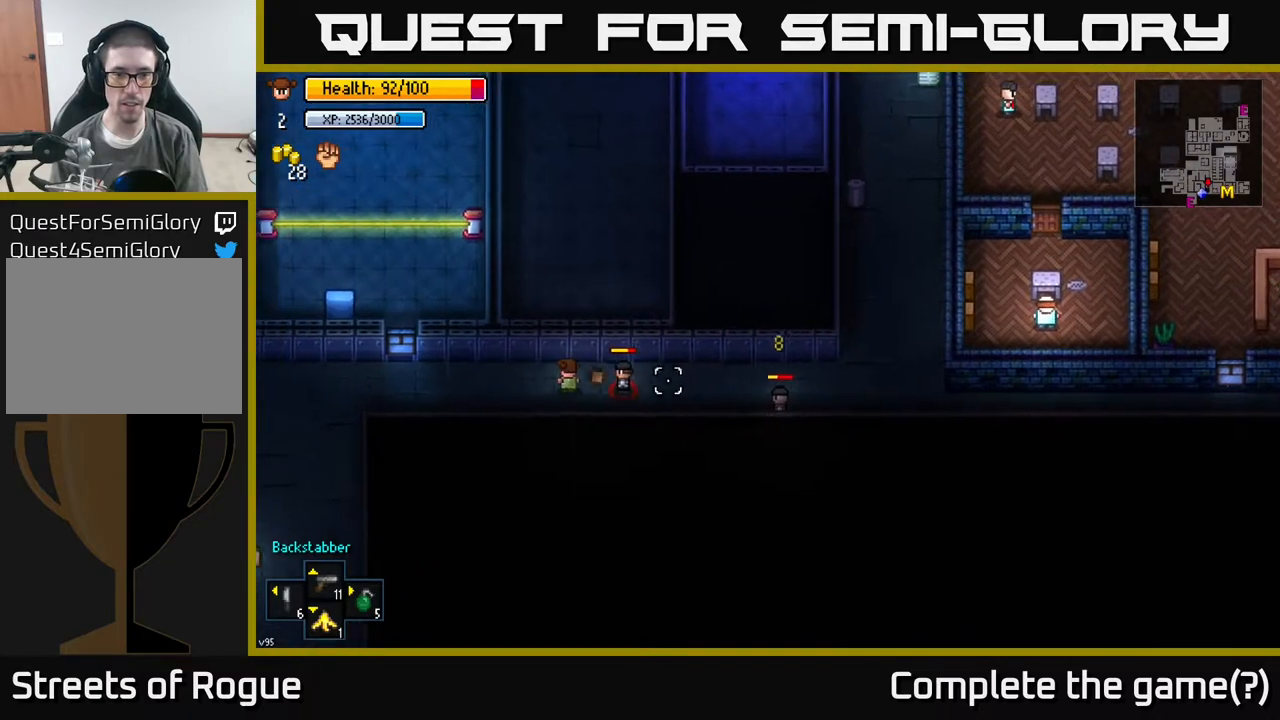
{"buttons": [], "left_stick": "center", "right_stick": "right", "events": [[33, "R2", "down"], [83, "left_stick", "center"], [133, "R2", "up"], [233, "left_stick", "left"], [450, "left_stick", "center"]]}
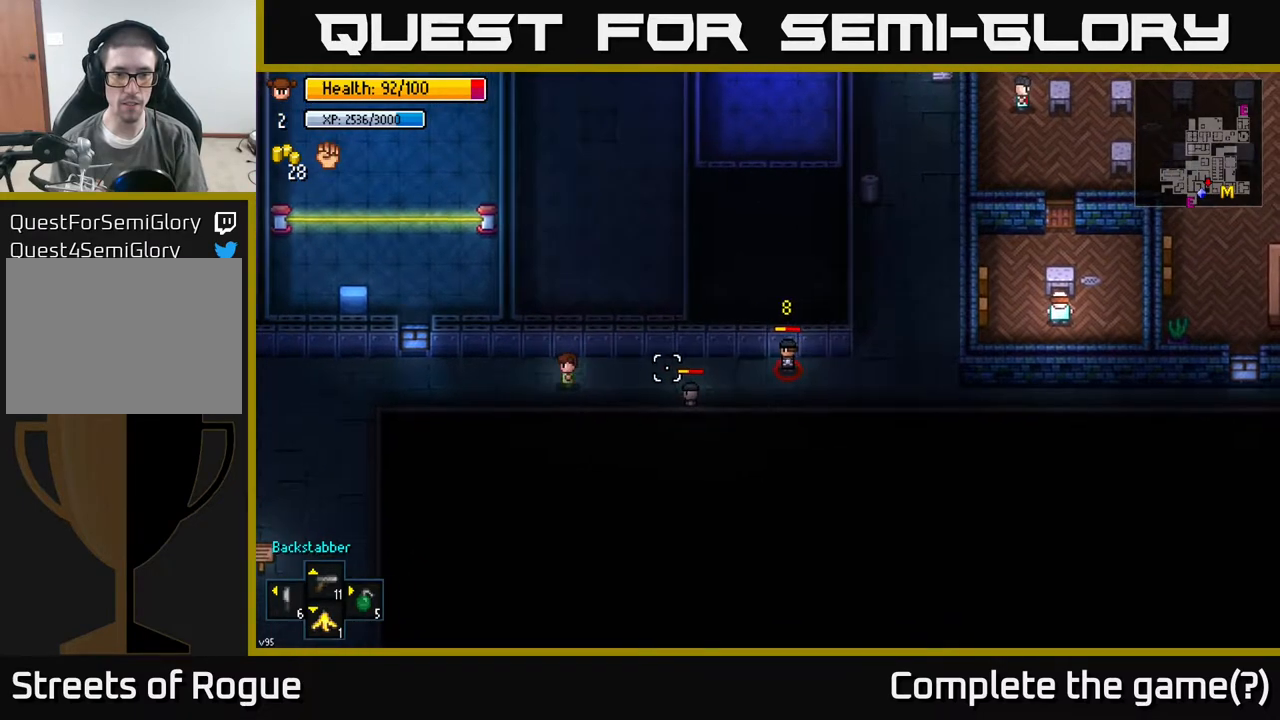
{"buttons": [], "left_stick": "left", "right_stick": "right", "events": [[183, "left_stick", "down-right"], [350, "R2", "down"], [383, "left_stick", "left"], [450, "R2", "up"]]}
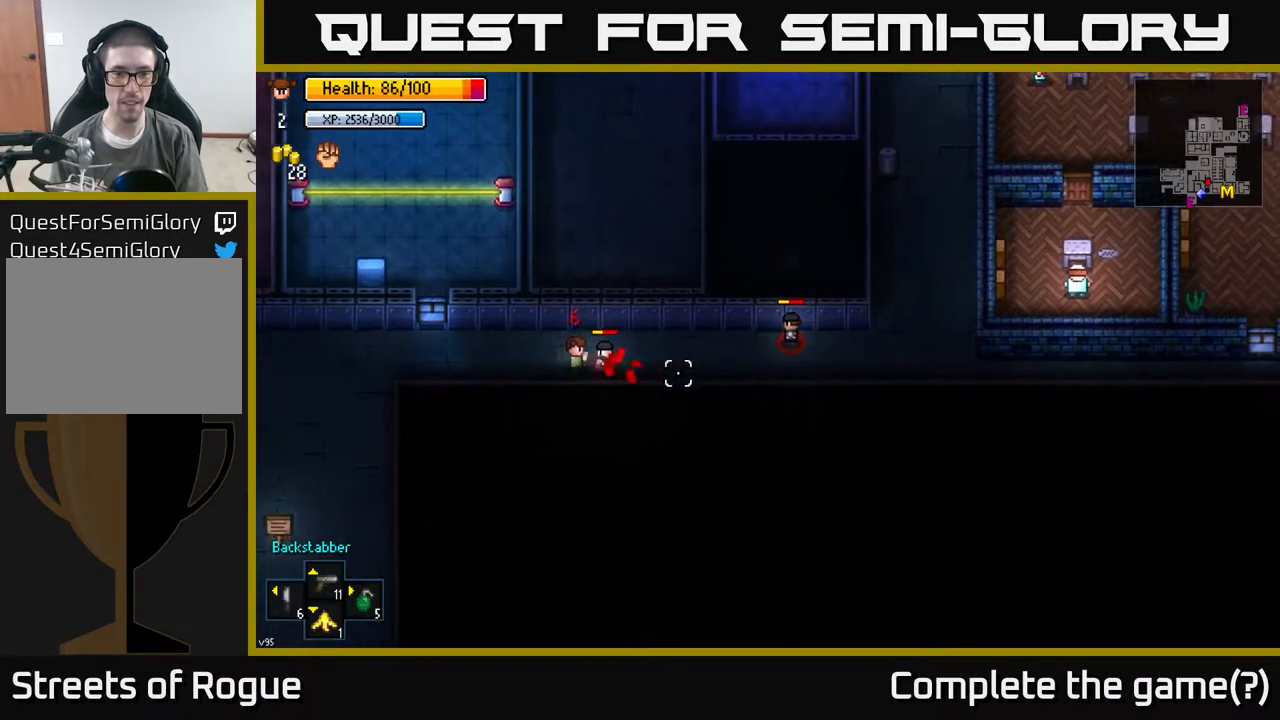
{"buttons": [], "left_stick": "down-right", "right_stick": "right", "events": [[200, "left_stick", "up-left"], [333, "left_stick", "center"], [383, "left_stick", "down-right"]]}
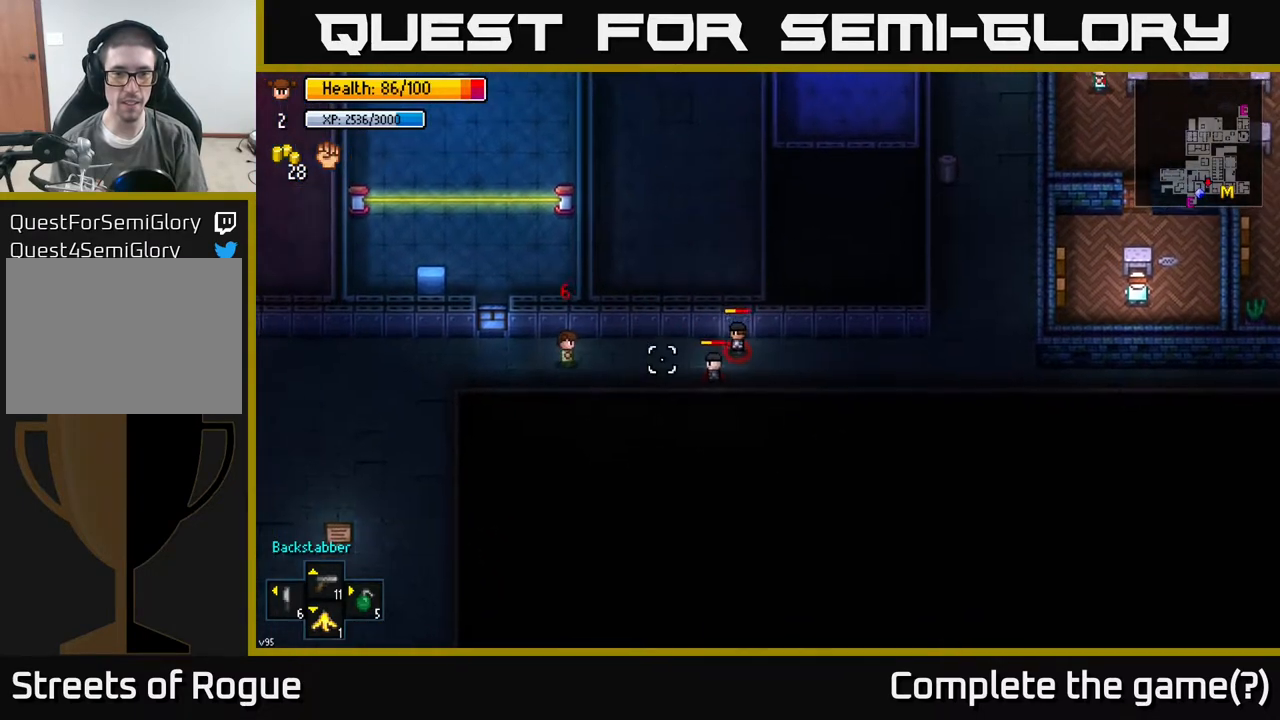
{"buttons": [], "left_stick": "left", "right_stick": "right", "events": [[117, "left_stick", "center"], [250, "left_stick", "right"], [367, "R2", "down"], [400, "left_stick", "up-left"], [450, "left_stick", "left"], [483, "R2", "up"]]}
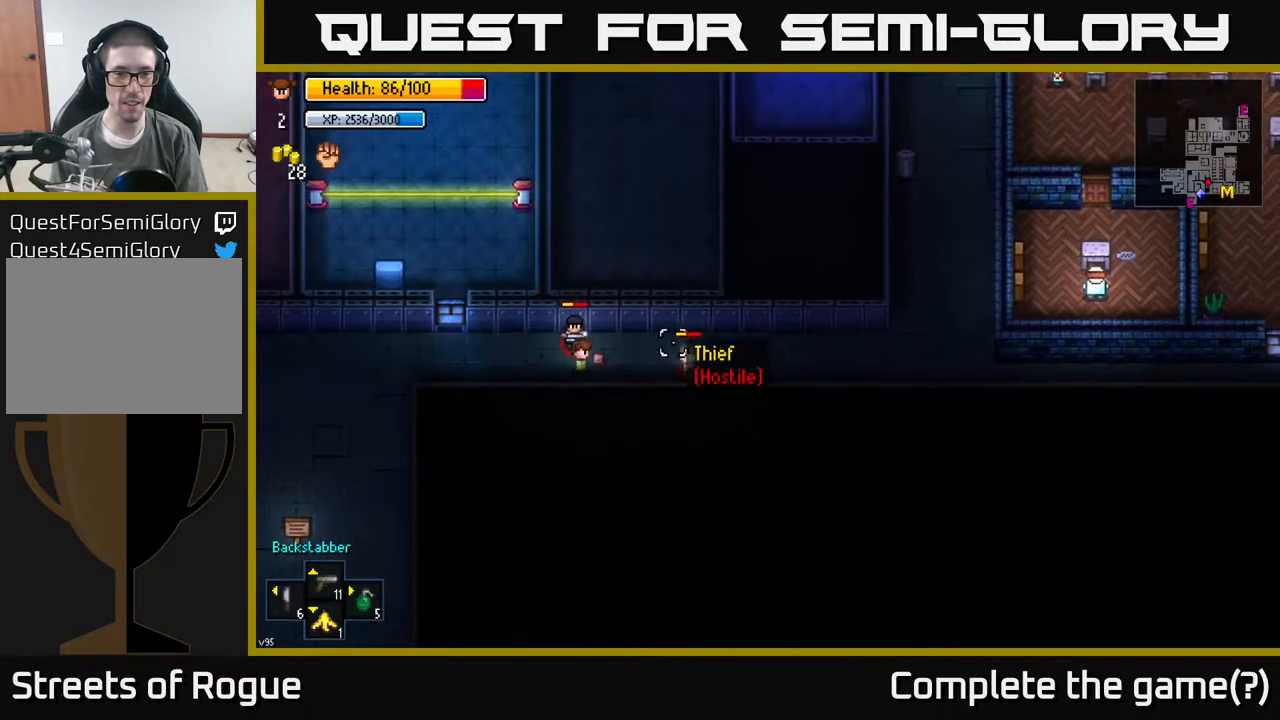
{"buttons": [], "left_stick": "left", "right_stick": "up-right", "events": [[367, "left_stick", "up-left"], [383, "R2", "down"], [383, "right_stick", "up-right"], [483, "R2", "up"], [483, "left_stick", "left"]]}
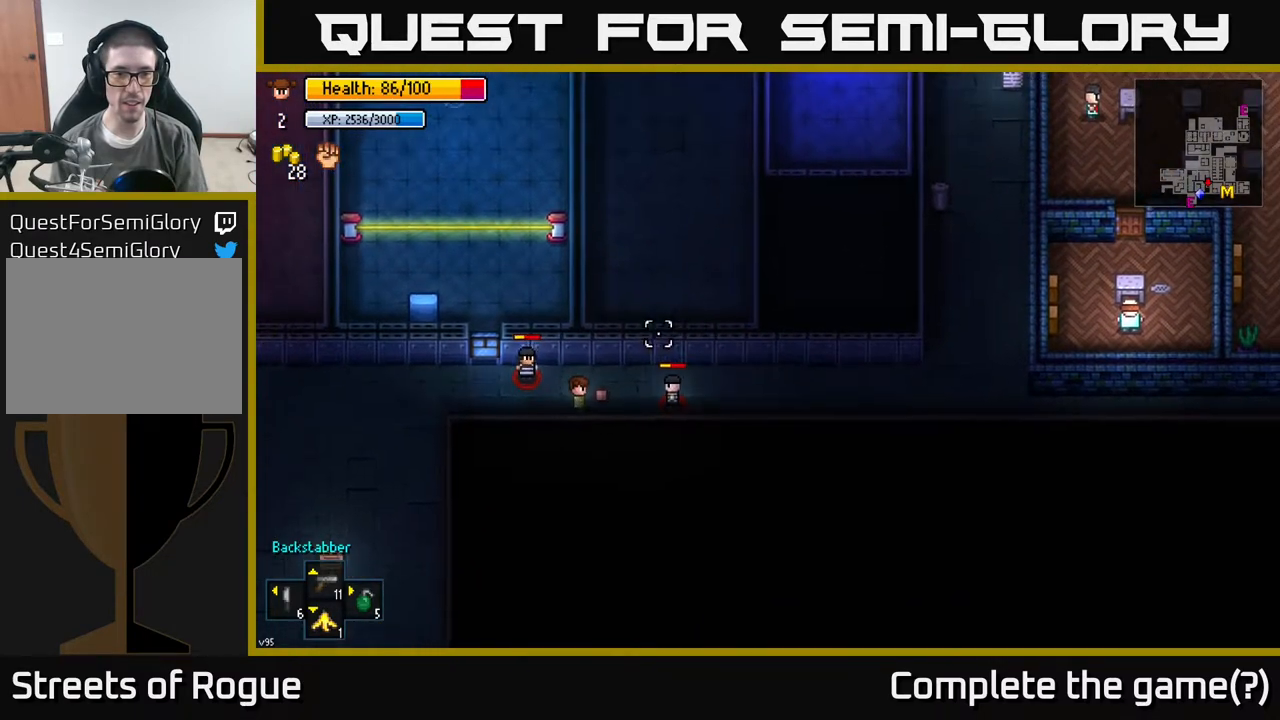
{"buttons": [], "left_stick": "left", "right_stick": "up-left", "events": [[250, "right_stick", "up-left"], [333, "R2", "down"], [467, "R2", "up"]]}
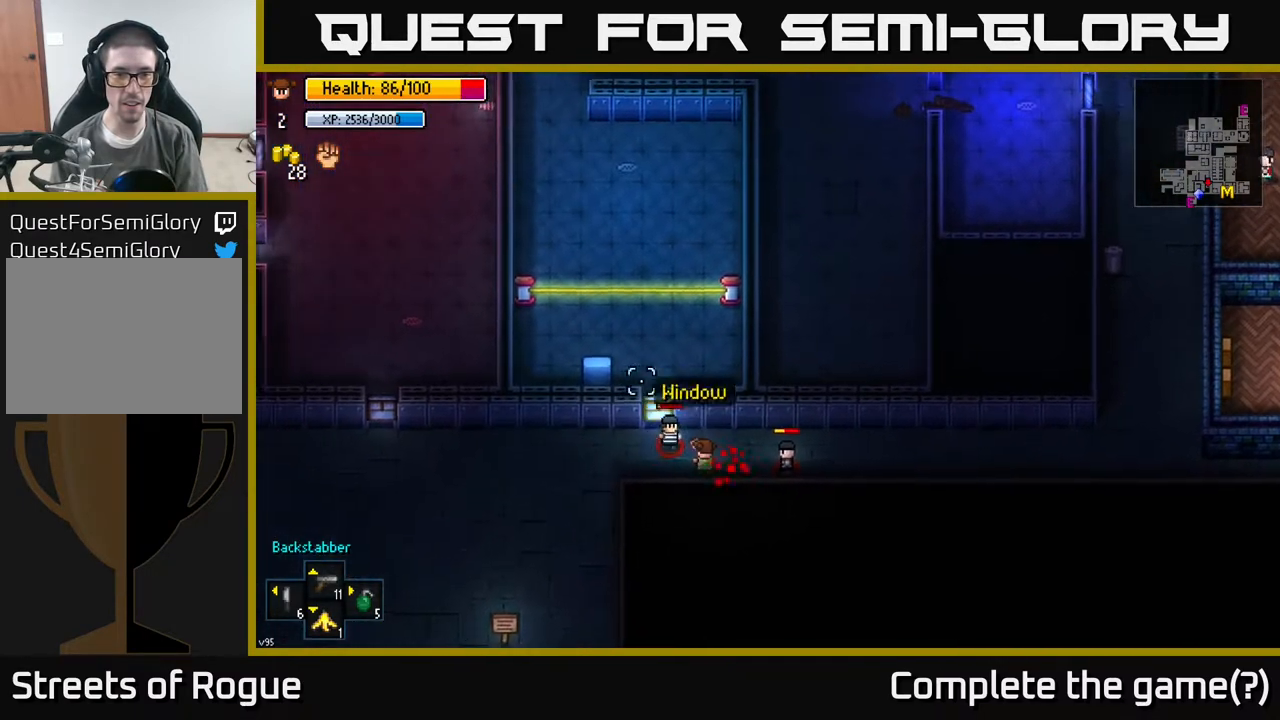
{"buttons": [], "left_stick": "left", "right_stick": "left", "events": [[83, "right_stick", "up-right"], [433, "right_stick", "center"], [483, "right_stick", "left"]]}
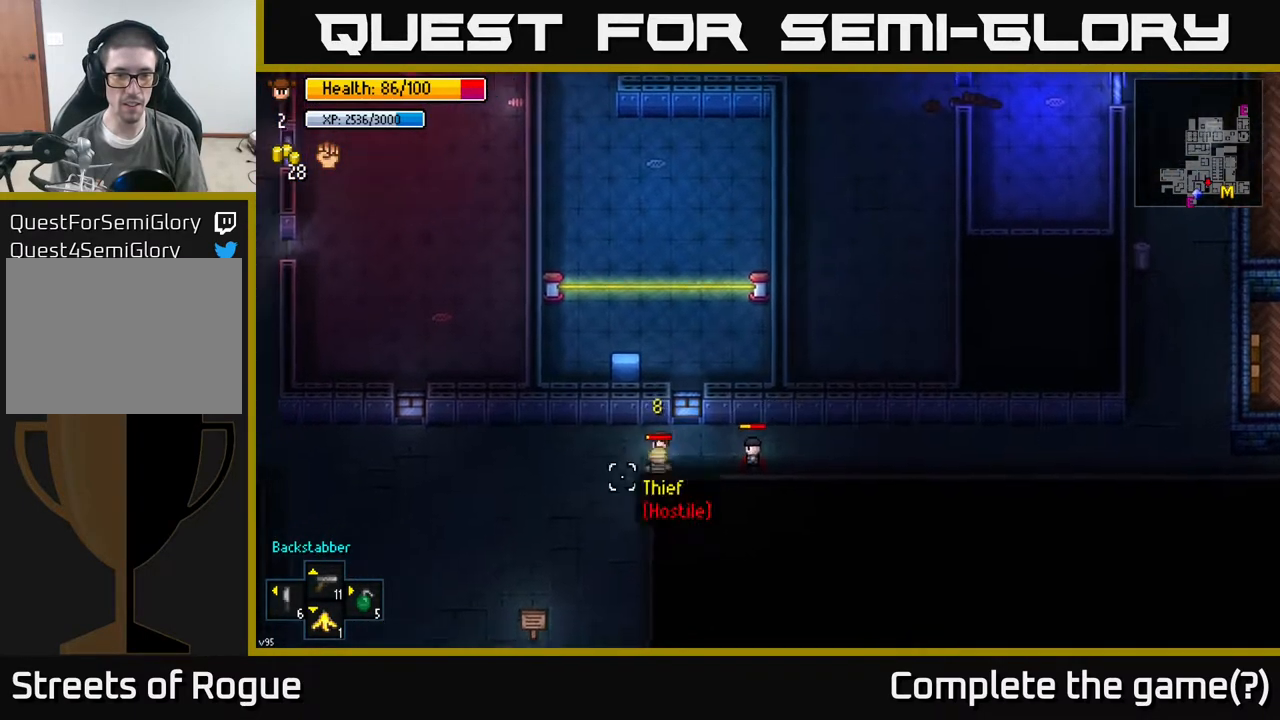
{"buttons": [], "left_stick": "left", "right_stick": "right", "events": [[17, "R2", "down"], [100, "right_stick", "down-left"], [150, "R2", "up"], [400, "right_stick", "right"]]}
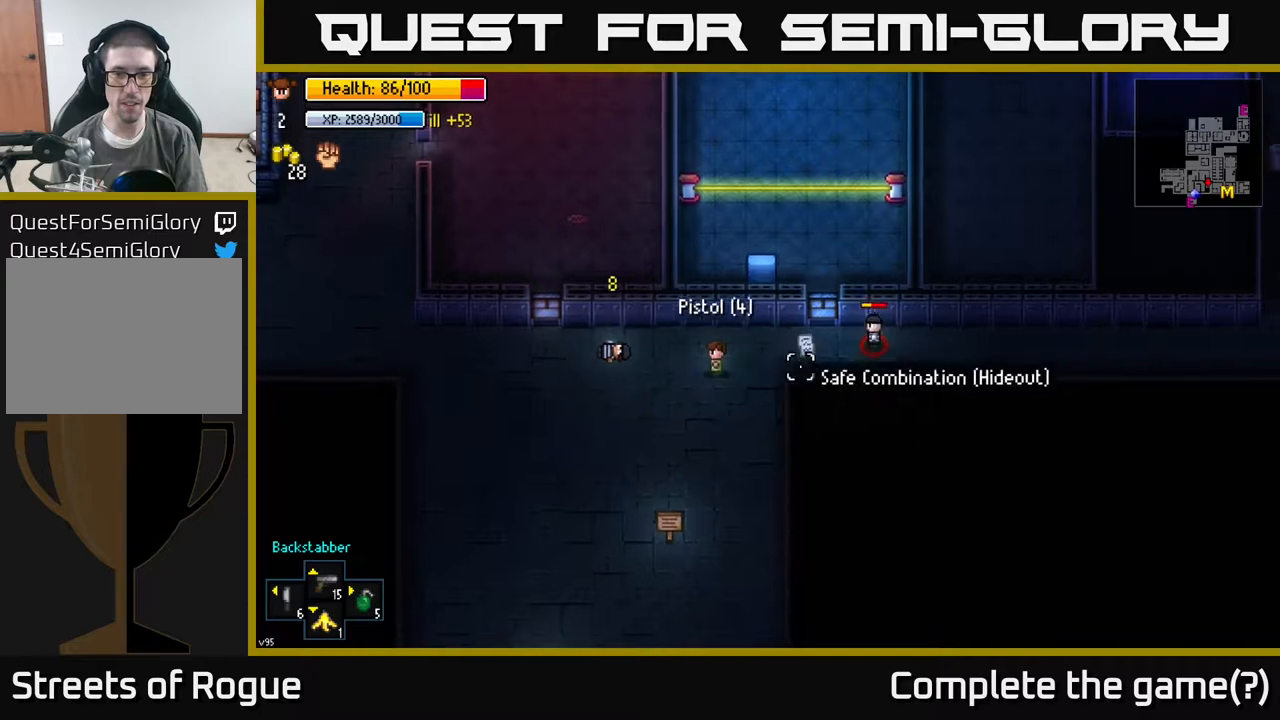
{"buttons": [], "left_stick": "right", "right_stick": "right", "events": [[117, "left_stick", "center"], [167, "left_stick", "right"]]}
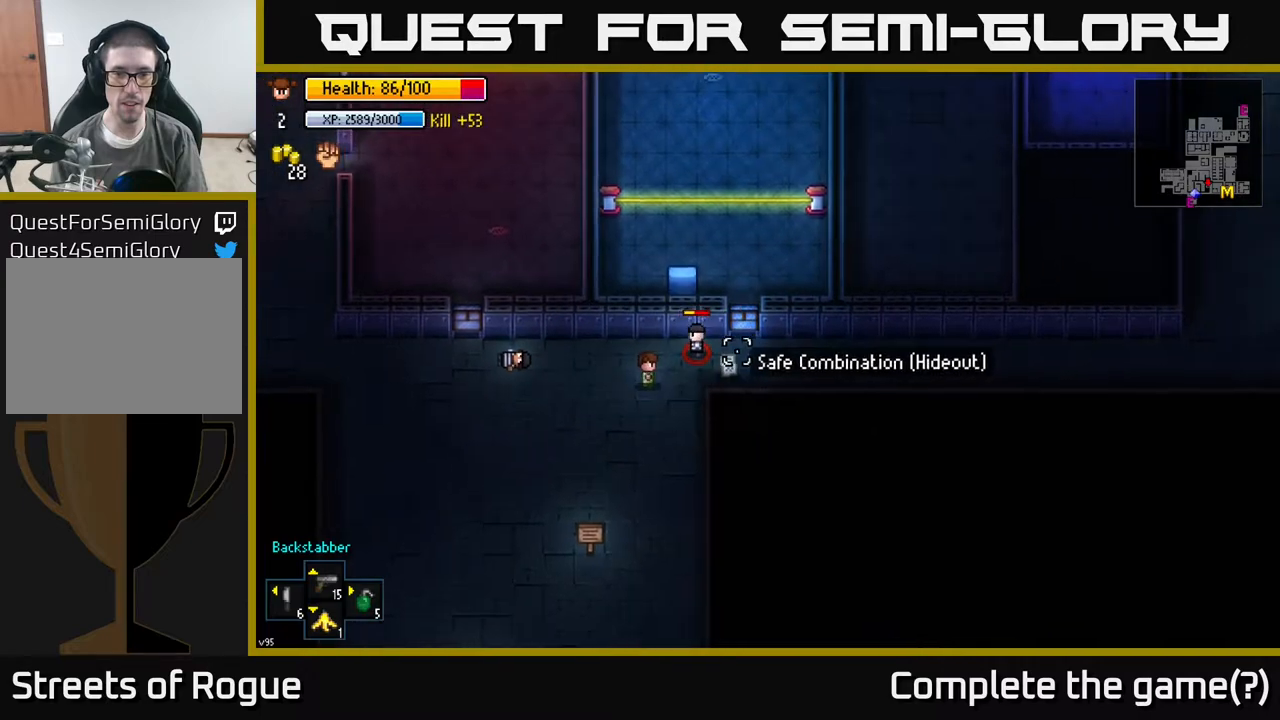
{"buttons": ["A"], "left_stick": "right", "right_stick": "center", "events": [[33, "R2", "down"], [83, "right_stick", "up-right"], [133, "left_stick", "center"], [167, "R2", "up"], [333, "left_stick", "right"], [450, "right_stick", "center"], [483, "A", "down"]]}
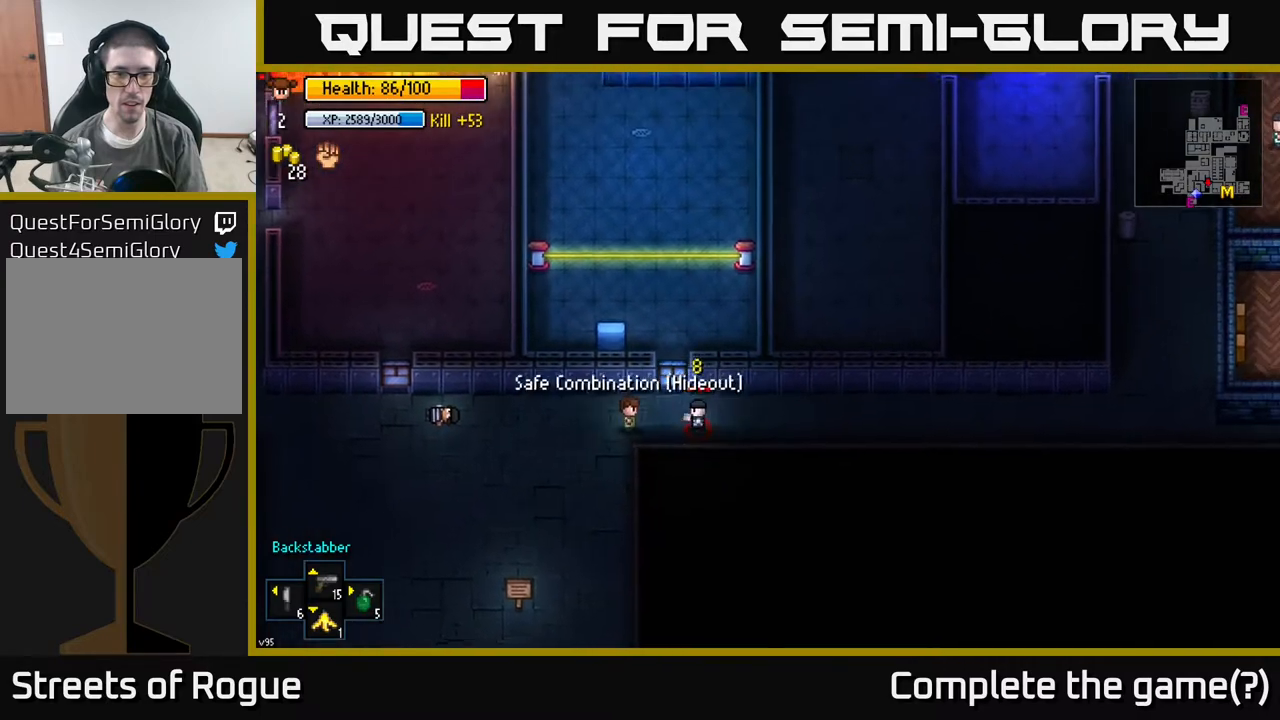
{"buttons": ["R2"], "left_stick": "right", "right_stick": "right", "events": [[100, "A", "up"], [167, "left_stick", "left"], [283, "right_stick", "right"], [367, "left_stick", "center"], [417, "left_stick", "right"], [467, "R2", "down"]]}
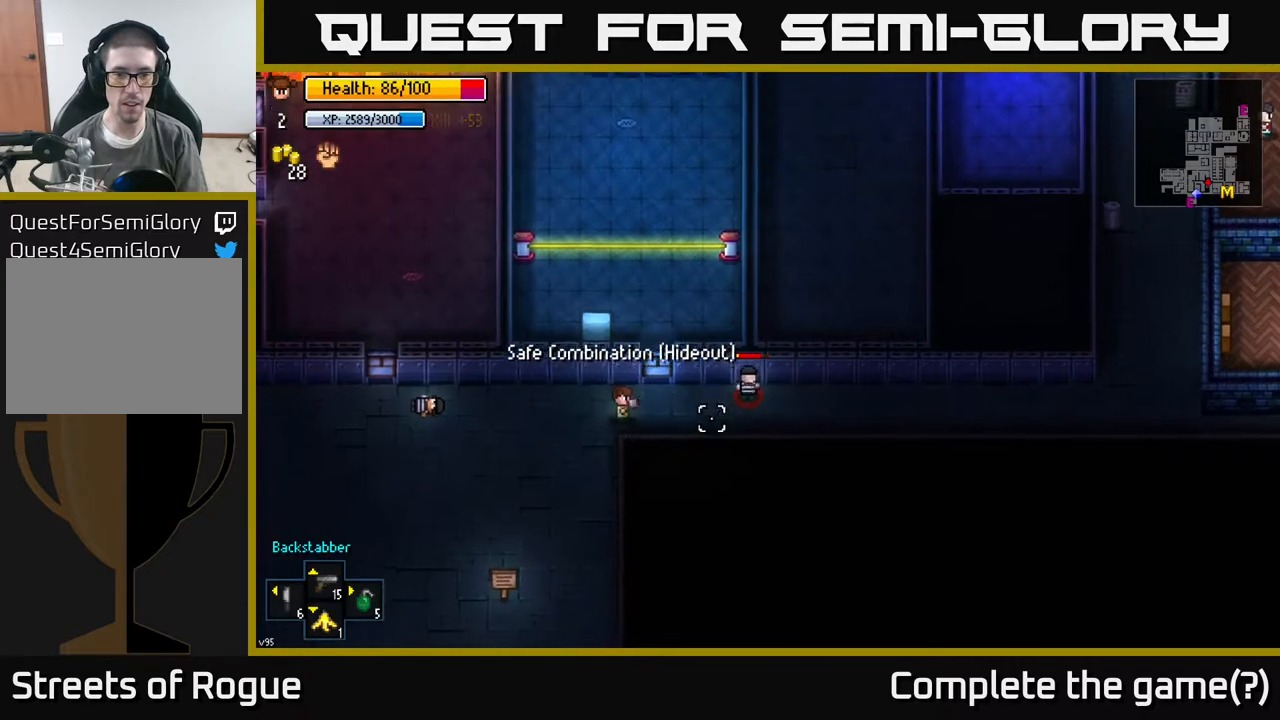
{"buttons": [], "left_stick": "center", "right_stick": "right", "events": [[33, "R2", "up"], [50, "left_stick", "center"], [100, "left_stick", "left"], [367, "left_stick", "center"]]}
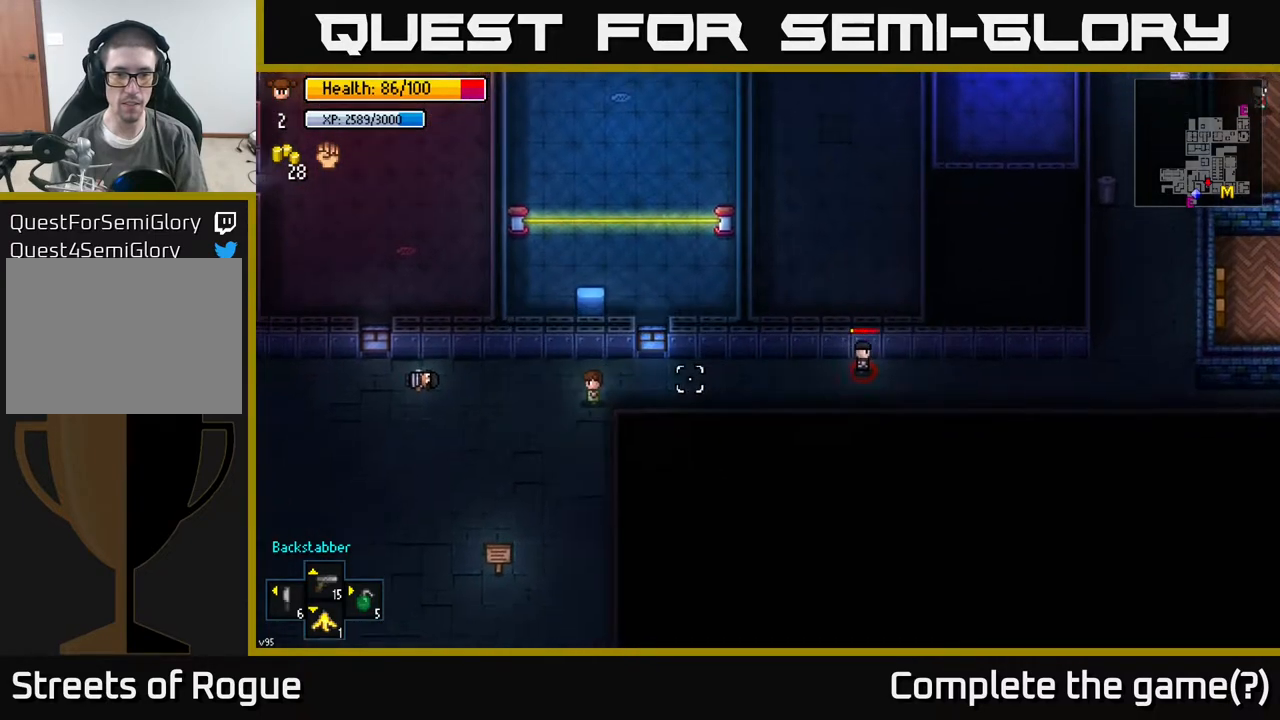
{"buttons": [], "left_stick": "center", "right_stick": "right", "events": [[183, "left_stick", "right"], [417, "left_stick", "center"]]}
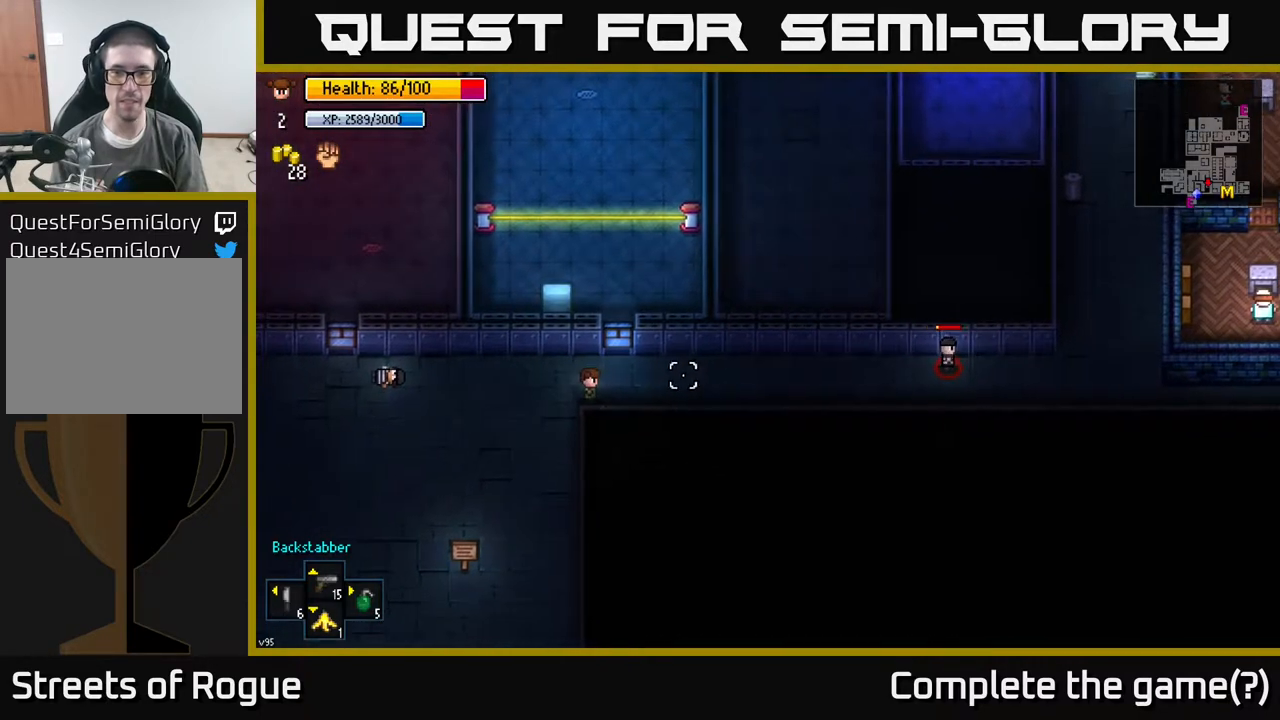
{"buttons": [], "left_stick": "center", "right_stick": "right", "events": []}
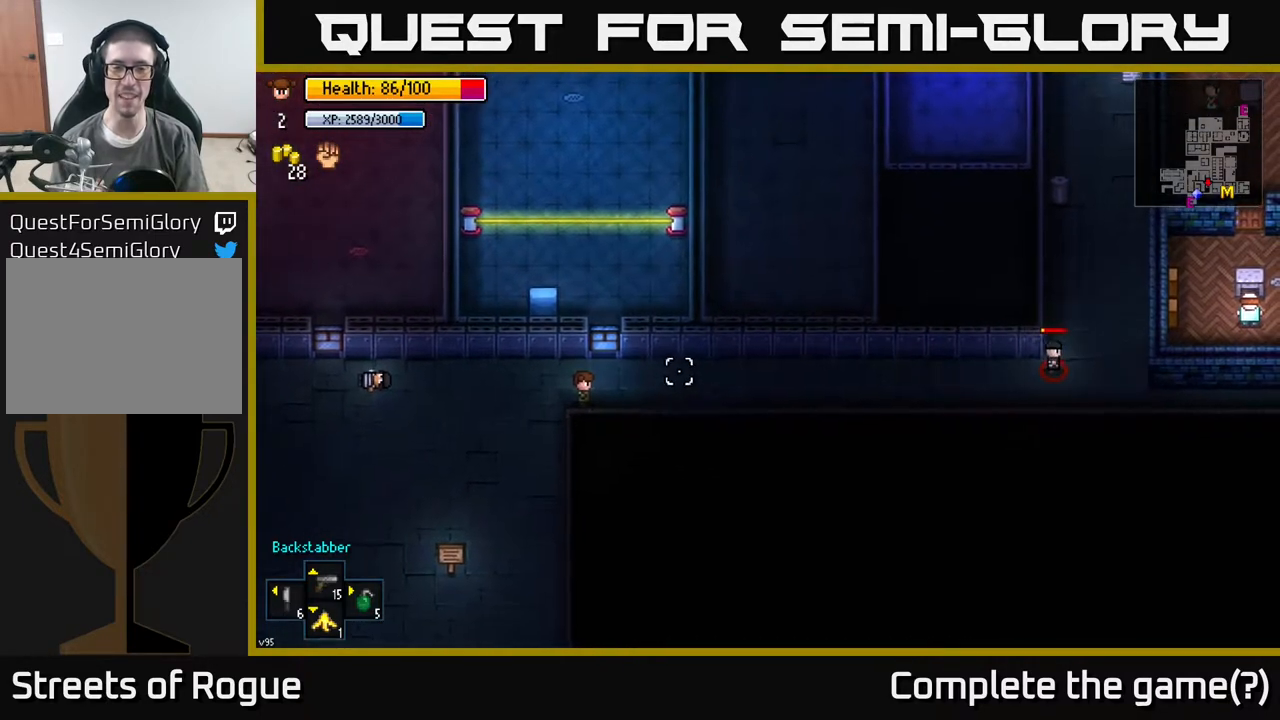
{"buttons": [], "left_stick": "center", "right_stick": "right", "events": []}
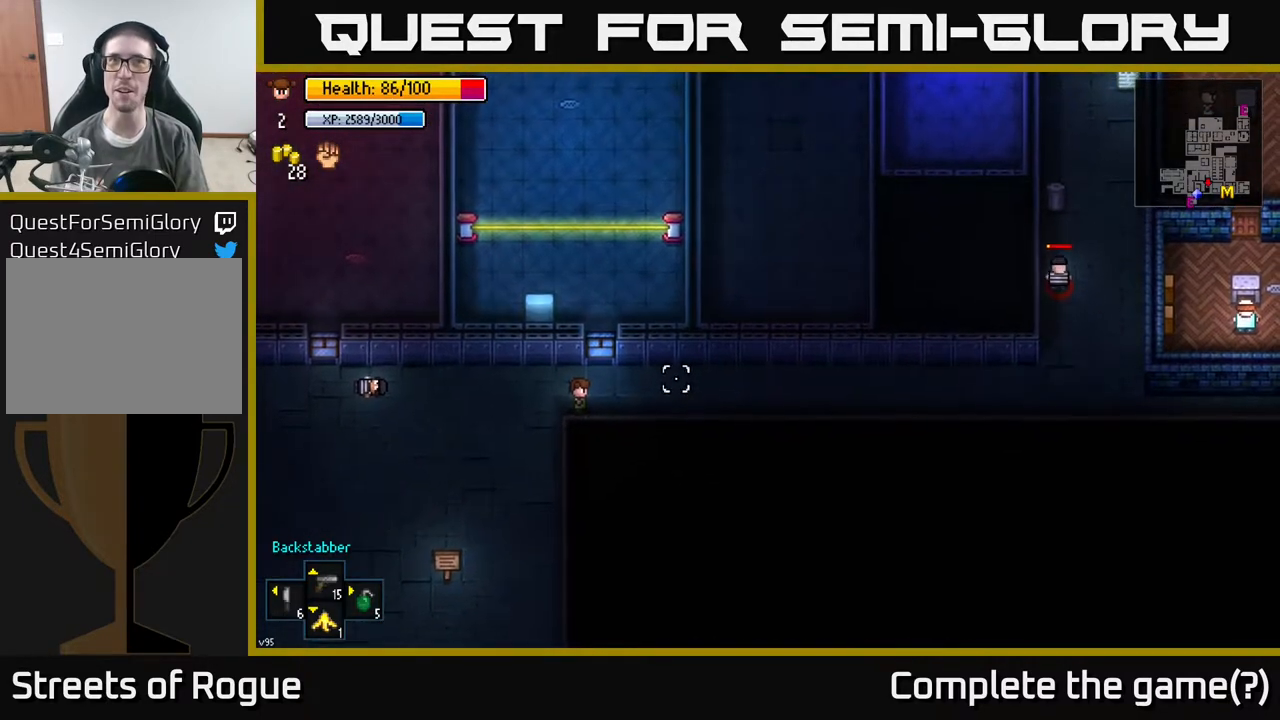
{"buttons": [], "left_stick": "center", "right_stick": "right", "events": [[50, "left_stick", "up-right"], [250, "left_stick", "center"]]}
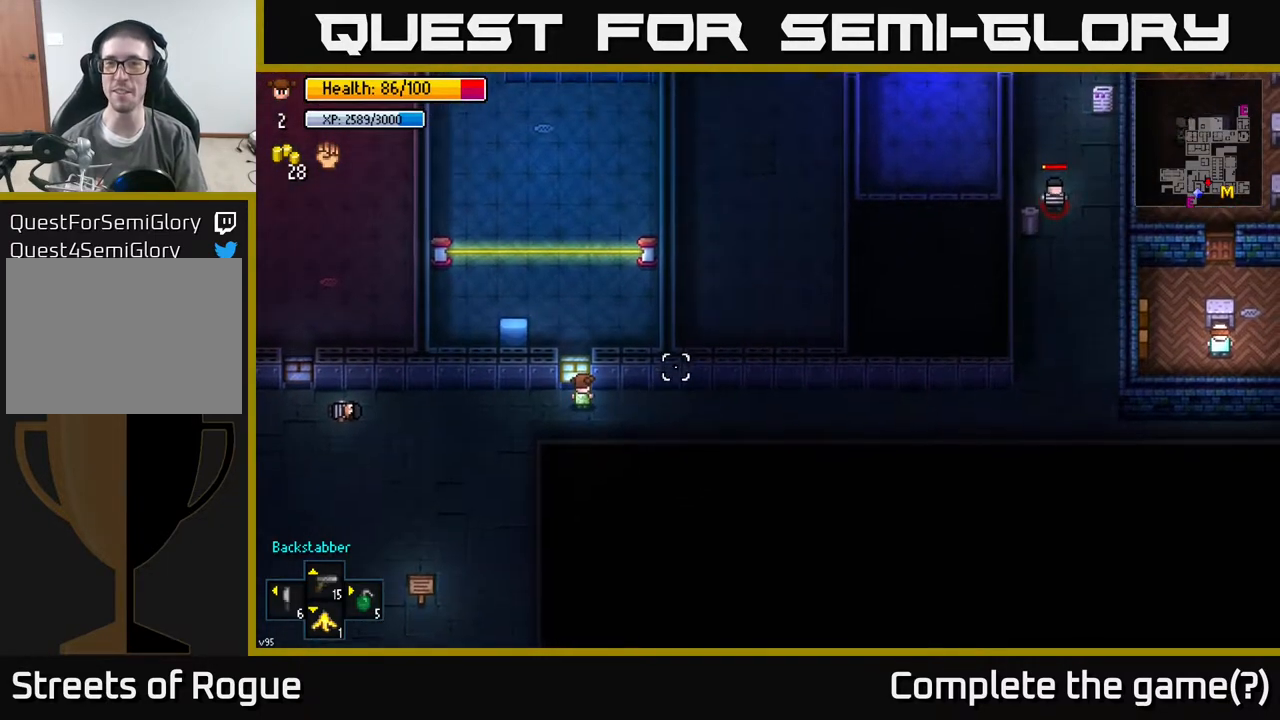
{"buttons": [], "left_stick": "left", "right_stick": "up", "events": [[33, "right_stick", "up-right"], [383, "left_stick", "left"], [400, "right_stick", "up"]]}